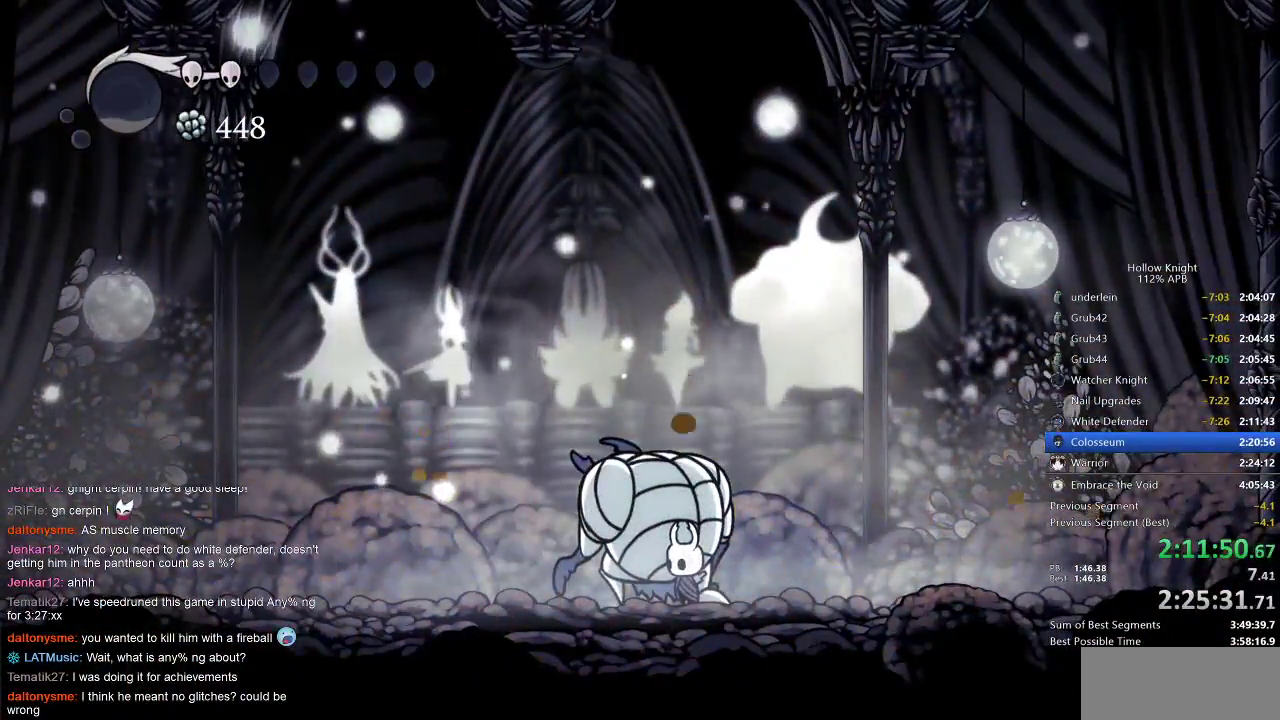
Gameplay with keyboard; each line is a JSON object with the keys held at the frame after it. "events" lists presses ("down") and releases ("up") of "cdash", "dash", "dnail", "down", "heal", "inv", "jump", "left", "nail", "right", "spell" and "up" between this image and that frame as [ms after this image, input, new state], when the widget could be followed in between. No other keys are recorded. Mouse input is not recorded. Key names are as the overlay labels them; some are game actions (e.g. jump) rather than physical keys.
{"keys": ["dnail", "up"], "events": [[233, "dnail", "down"], [233, "up", "down"]]}
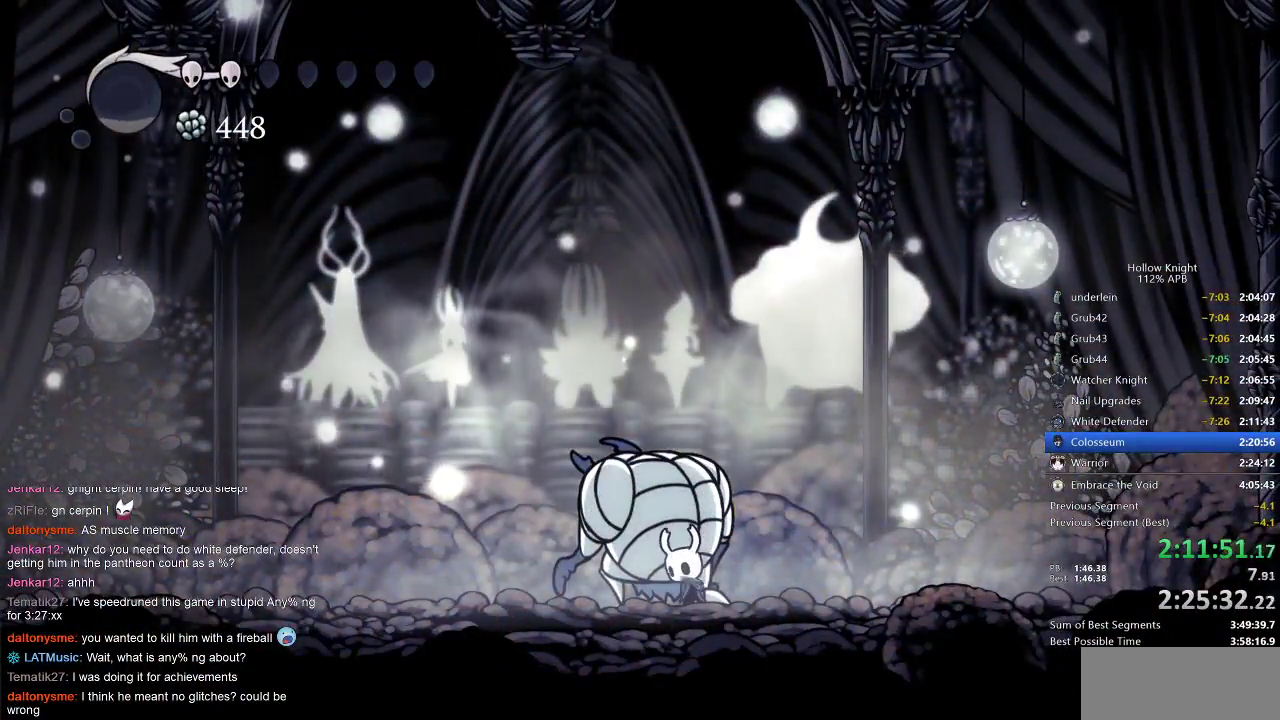
{"keys": ["dnail", "up"], "events": []}
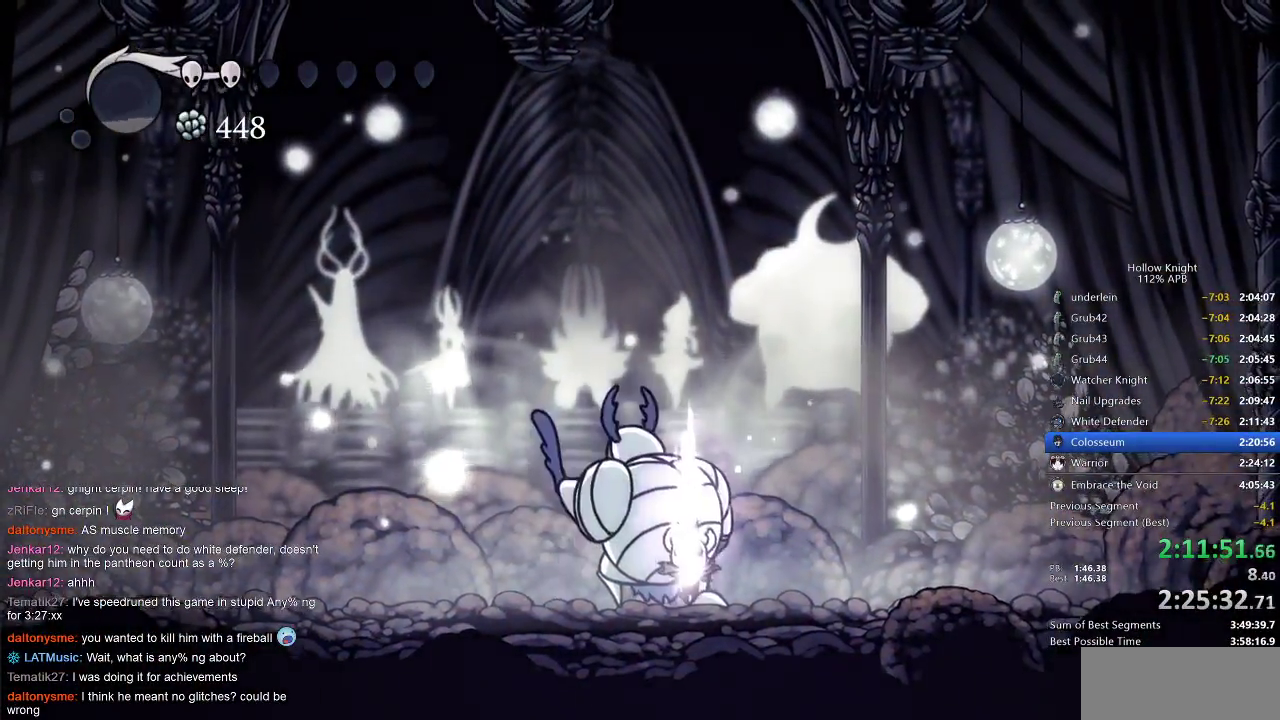
{"keys": ["dnail", "up"], "events": []}
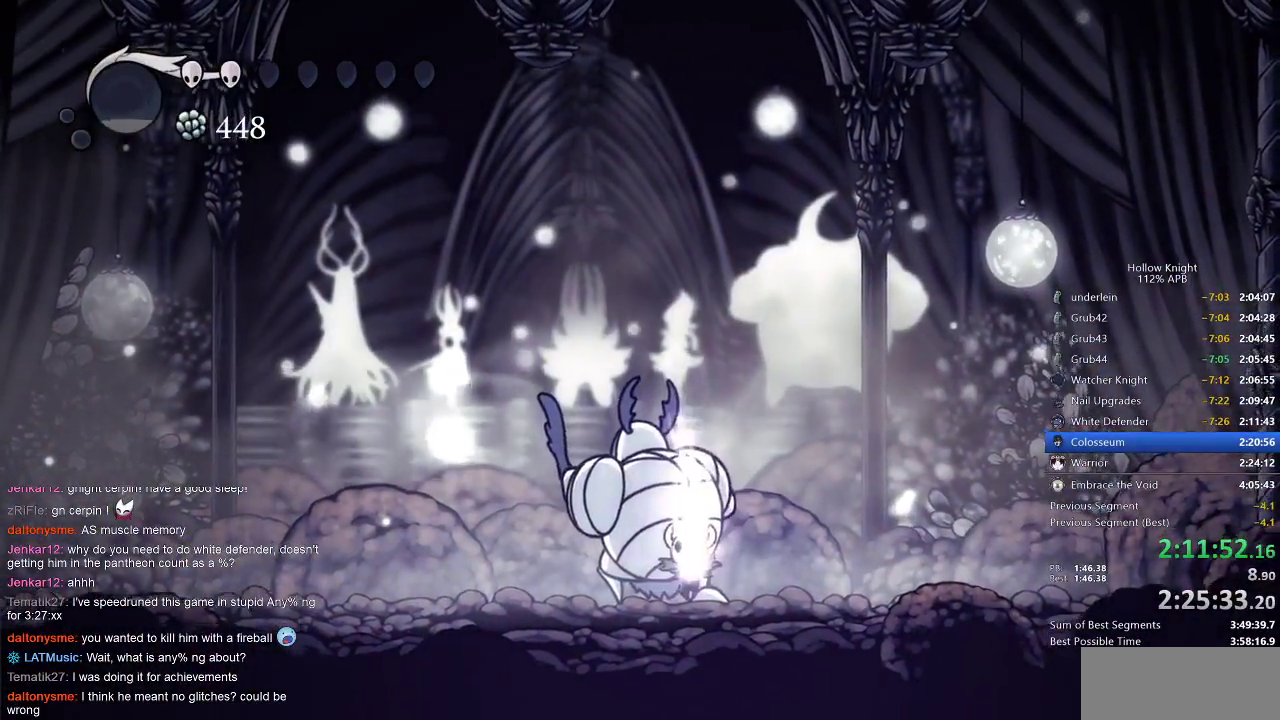
{"keys": ["dnail", "up"], "events": []}
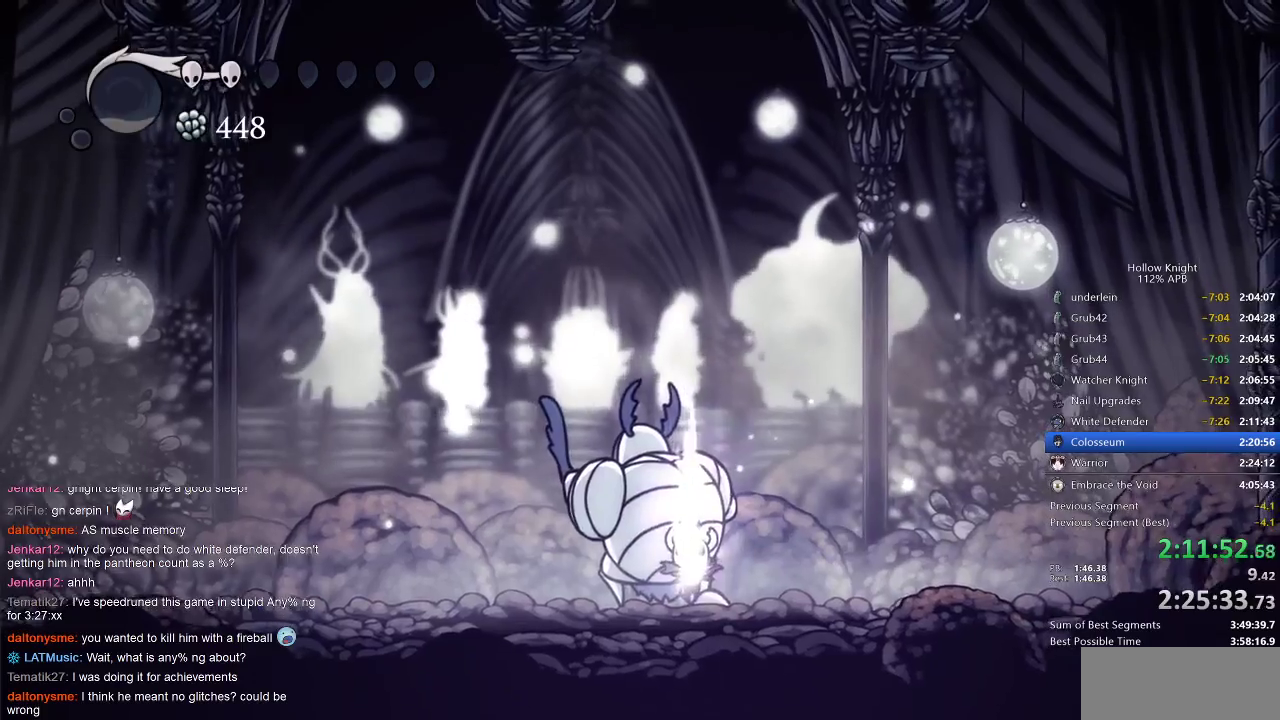
{"keys": ["dnail", "up"], "events": []}
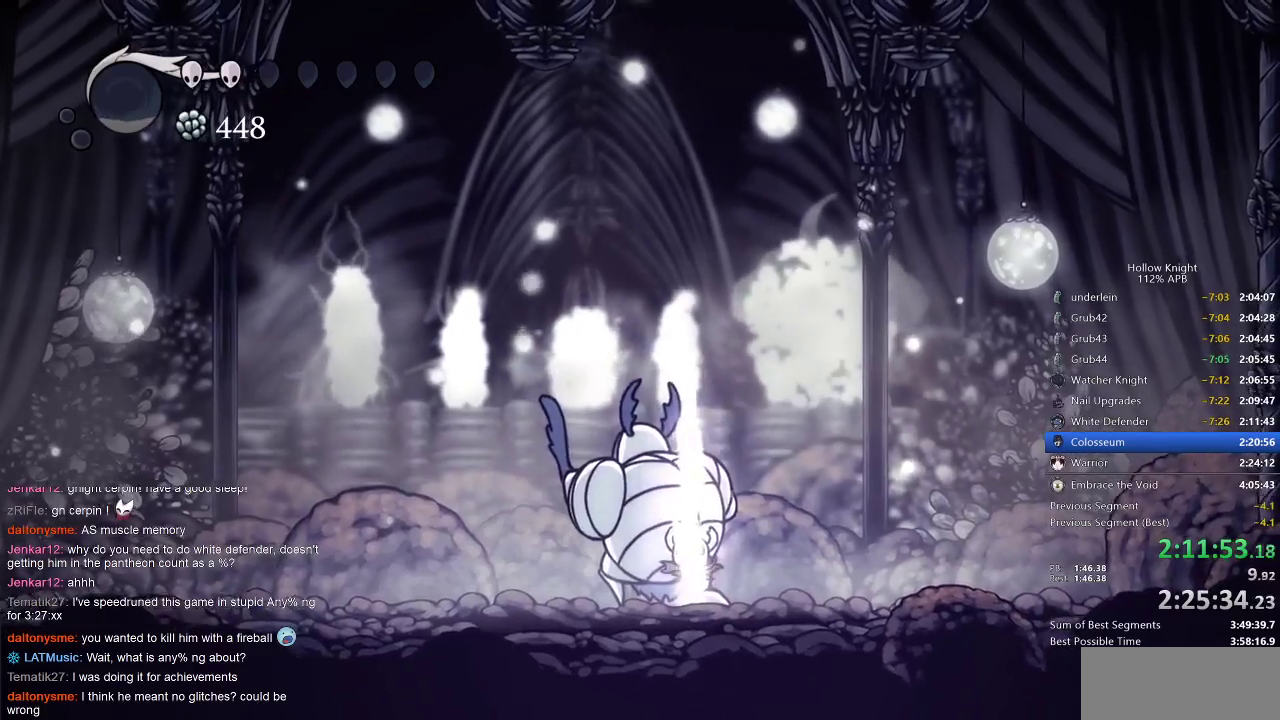
{"keys": ["dnail", "up"], "events": []}
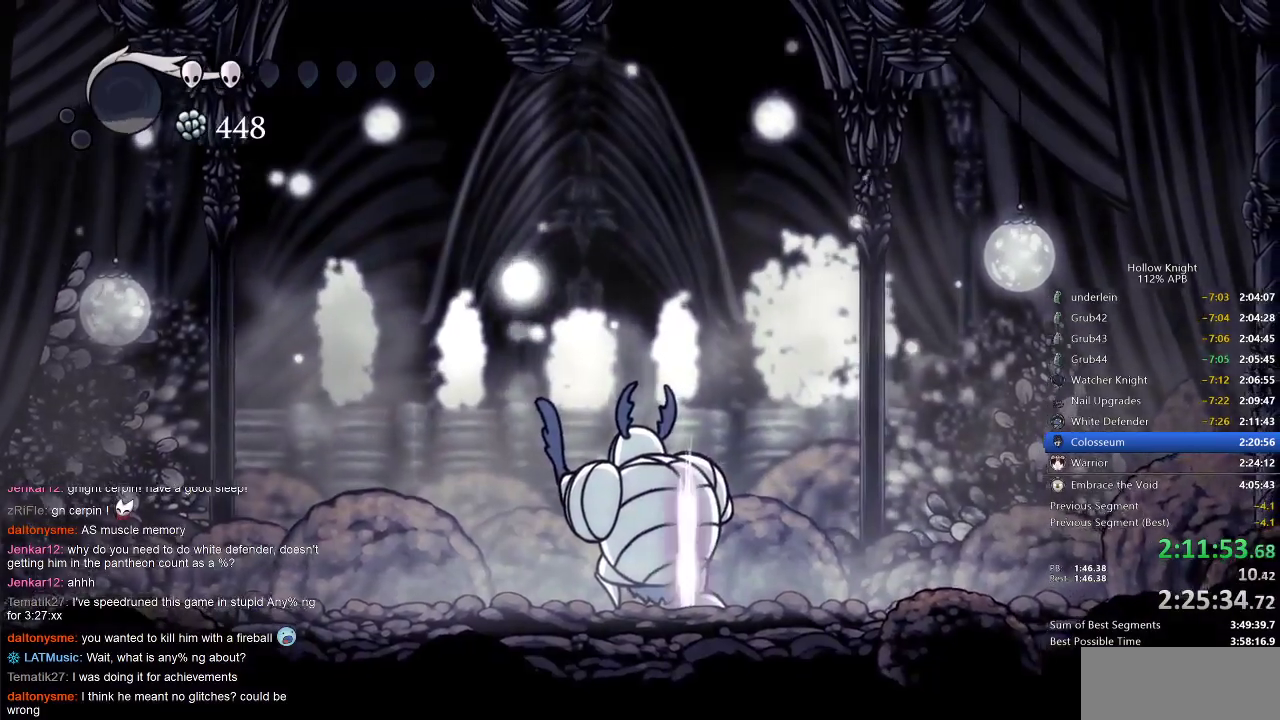
{"keys": ["dnail", "up"], "events": []}
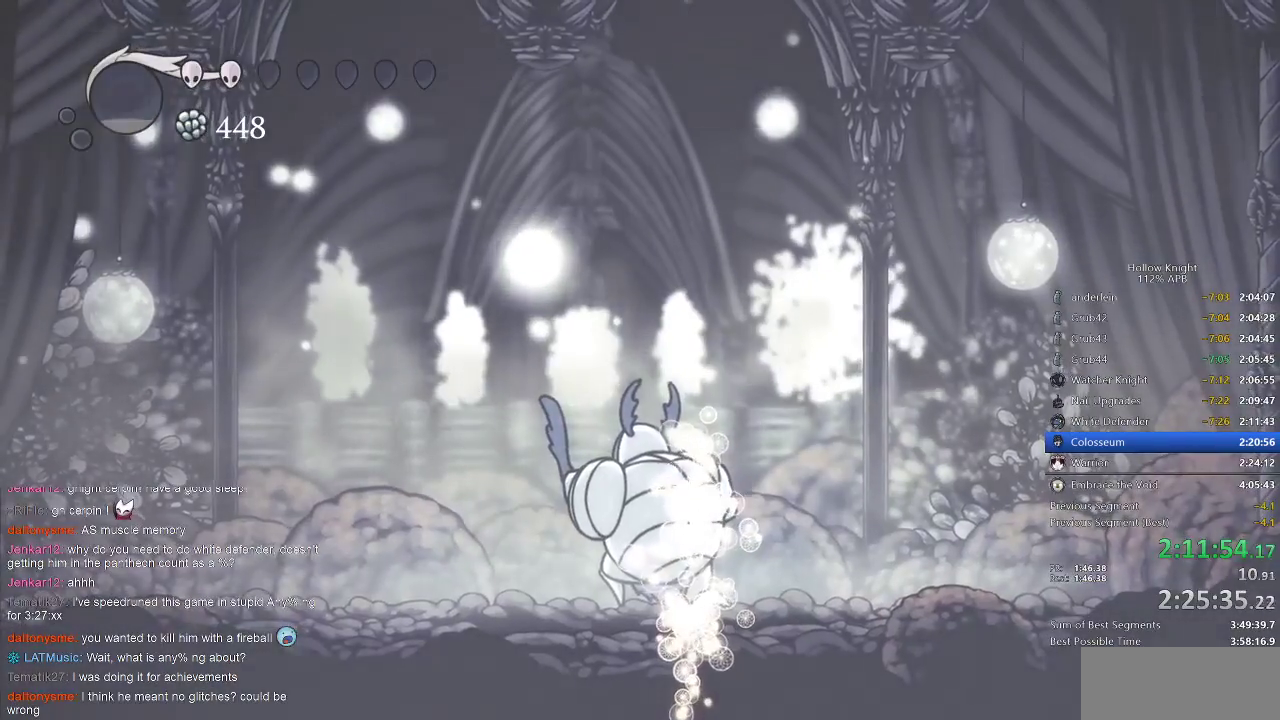
{"keys": ["up"], "events": [[433, "dnail", "up"]]}
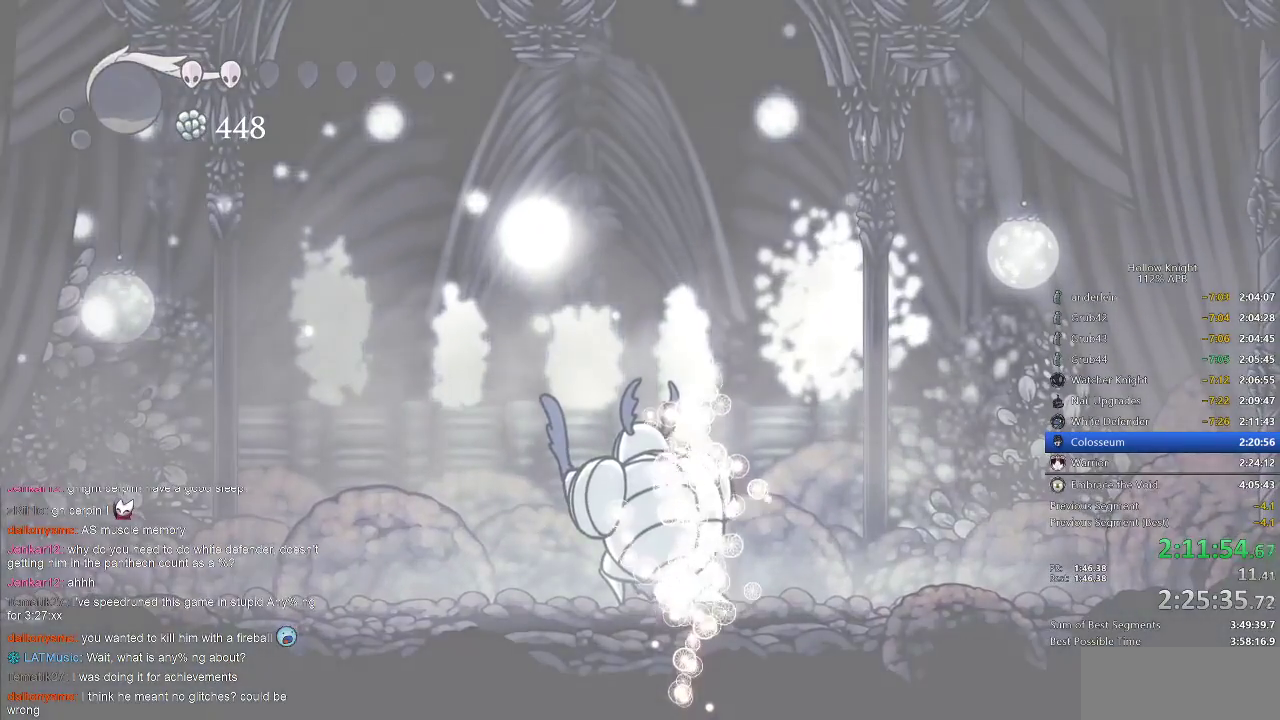
{"keys": ["left"], "events": [[133, "up", "up"], [467, "left", "down"]]}
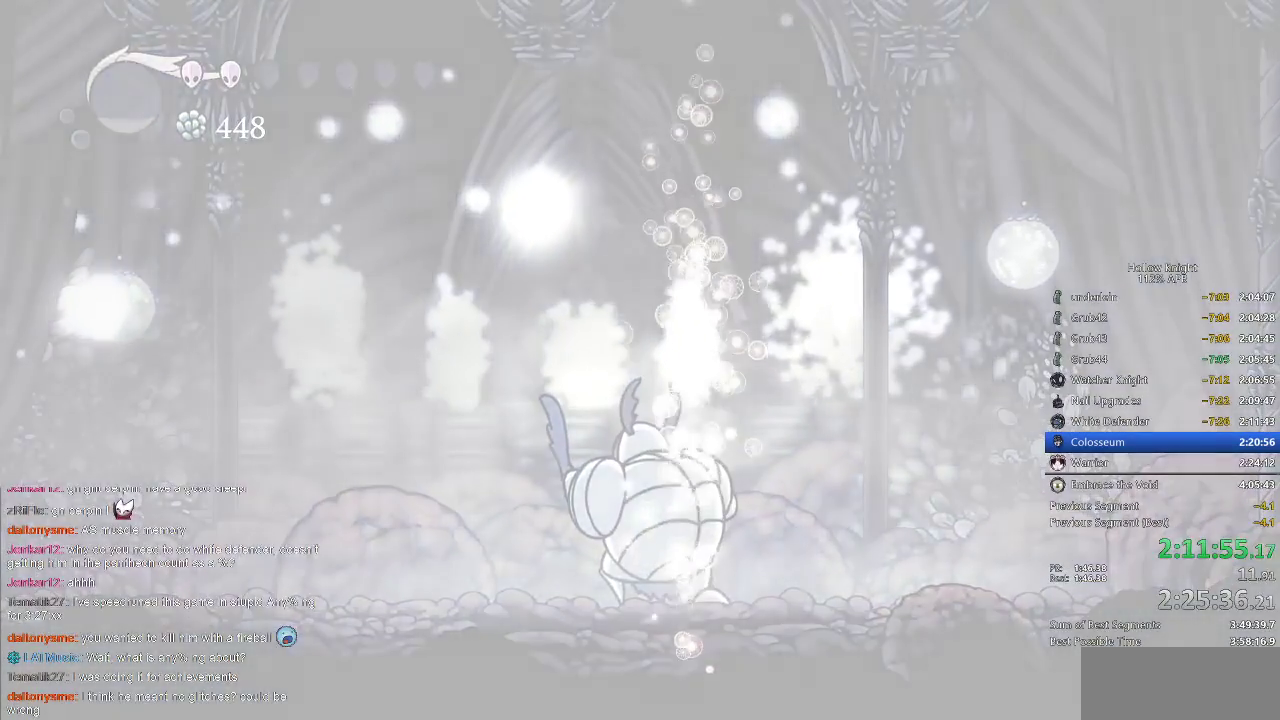
{"keys": ["right"], "events": [[17, "down", "down"], [50, "down", "up"], [50, "left", "up"], [50, "right", "down"], [150, "left", "down"], [150, "right", "up"], [183, "down", "down"], [250, "left", "up"], [250, "right", "down"], [283, "down", "up"], [317, "right", "up"], [367, "down", "down"], [367, "left", "down"], [467, "down", "up"], [467, "left", "up"], [467, "right", "down"]]}
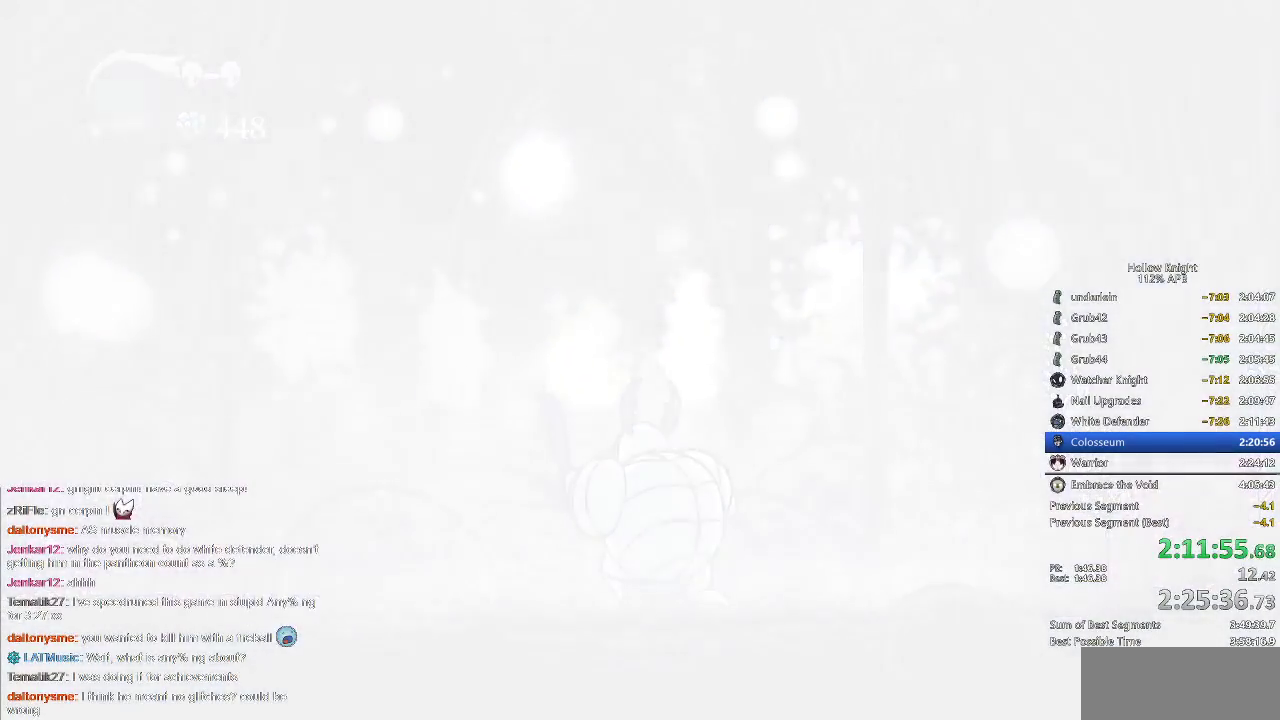
{"keys": [], "events": [[17, "right", "up"], [67, "down", "down"], [67, "left", "down"], [133, "down", "up"], [133, "left", "up"], [133, "right", "down"], [167, "right", "up"], [267, "right", "down"], [367, "right", "up"], [400, "right", "down"], [500, "right", "up"]]}
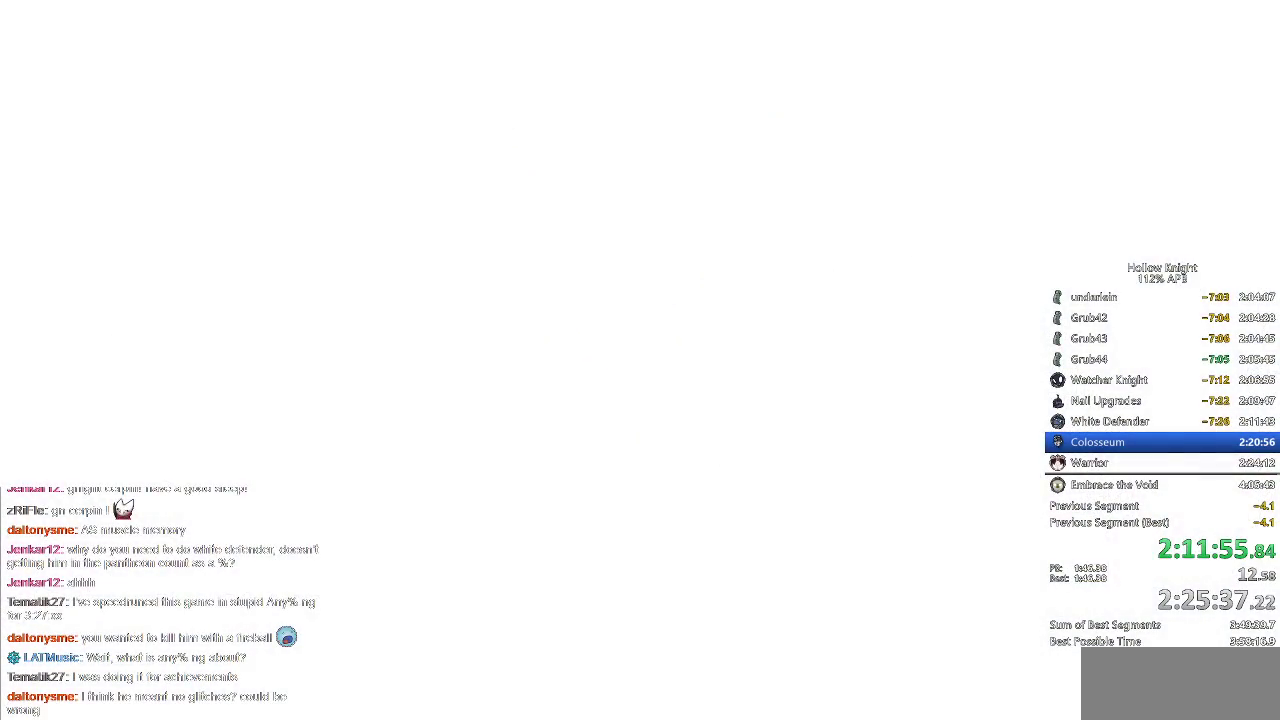
{"keys": ["right"], "events": [[100, "right", "down"], [133, "right", "up"], [233, "right", "down"], [333, "right", "up"], [417, "right", "down"]]}
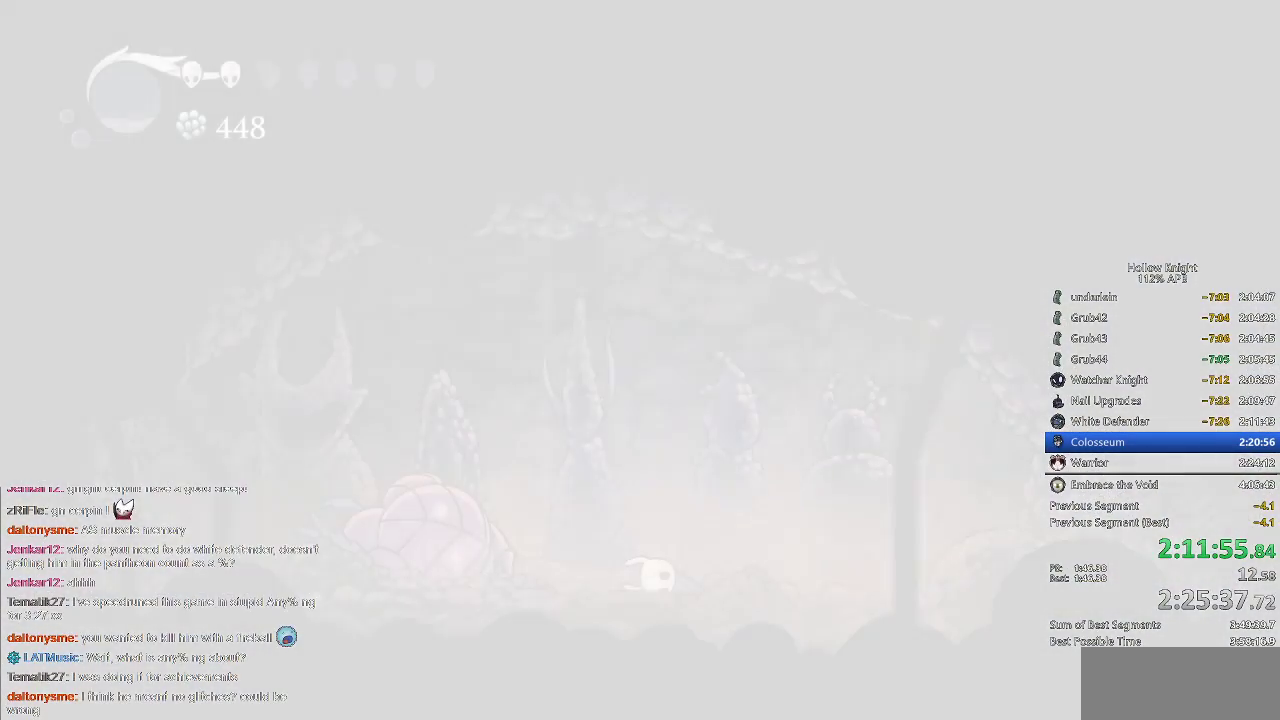
{"keys": [], "events": [[17, "right", "up"], [67, "right", "down"], [233, "left", "down"], [233, "right", "up"], [283, "down", "down"], [383, "down", "up"], [383, "left", "up"], [383, "right", "down"], [467, "right", "up"]]}
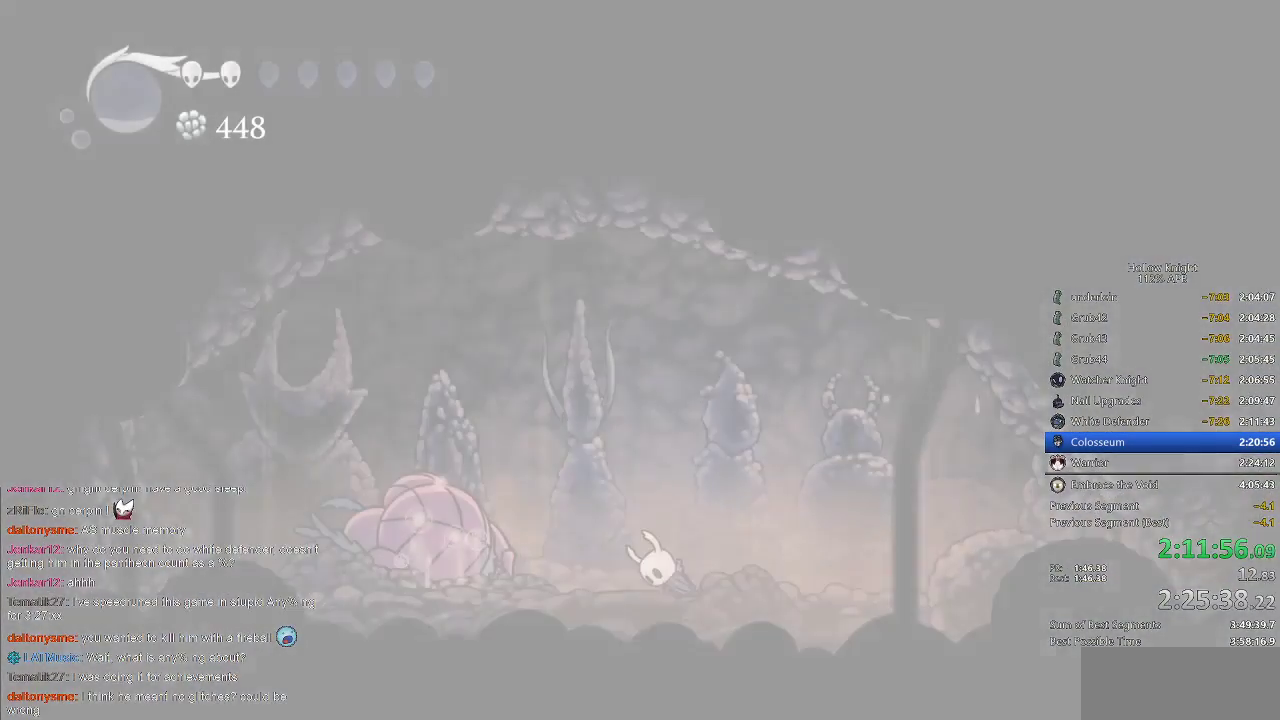
{"keys": [], "events": [[17, "down", "down"], [17, "left", "down"], [117, "down", "up"], [117, "left", "up"], [117, "right", "down"], [200, "right", "up"], [250, "down", "down"], [250, "left", "down"], [300, "down", "up"], [300, "left", "up"], [300, "right", "down"], [383, "right", "up"]]}
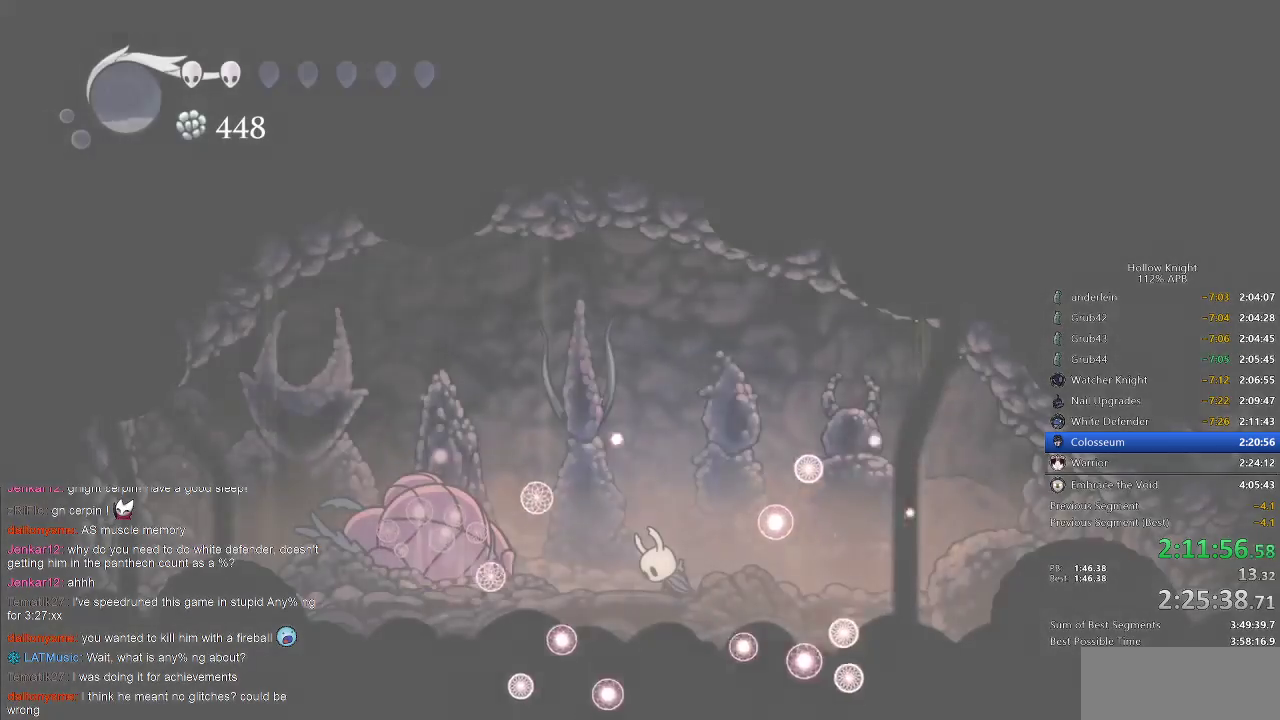
{"keys": ["right"], "events": [[17, "right", "down"], [50, "right", "up"], [150, "right", "down"], [200, "right", "up"], [283, "right", "down"], [383, "right", "up"], [467, "right", "down"]]}
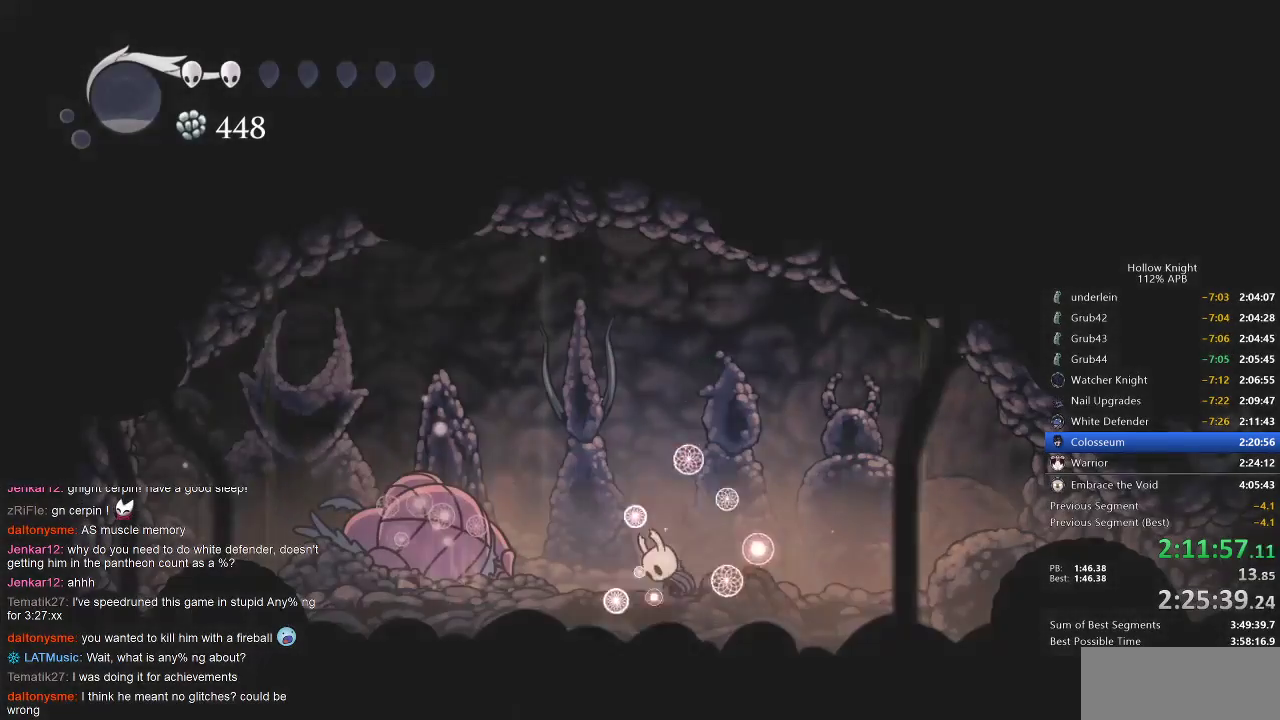
{"keys": ["right"], "events": [[133, "right", "up"], [167, "right", "down"], [250, "right", "up"], [367, "right", "down"], [400, "right", "up"], [483, "right", "down"]]}
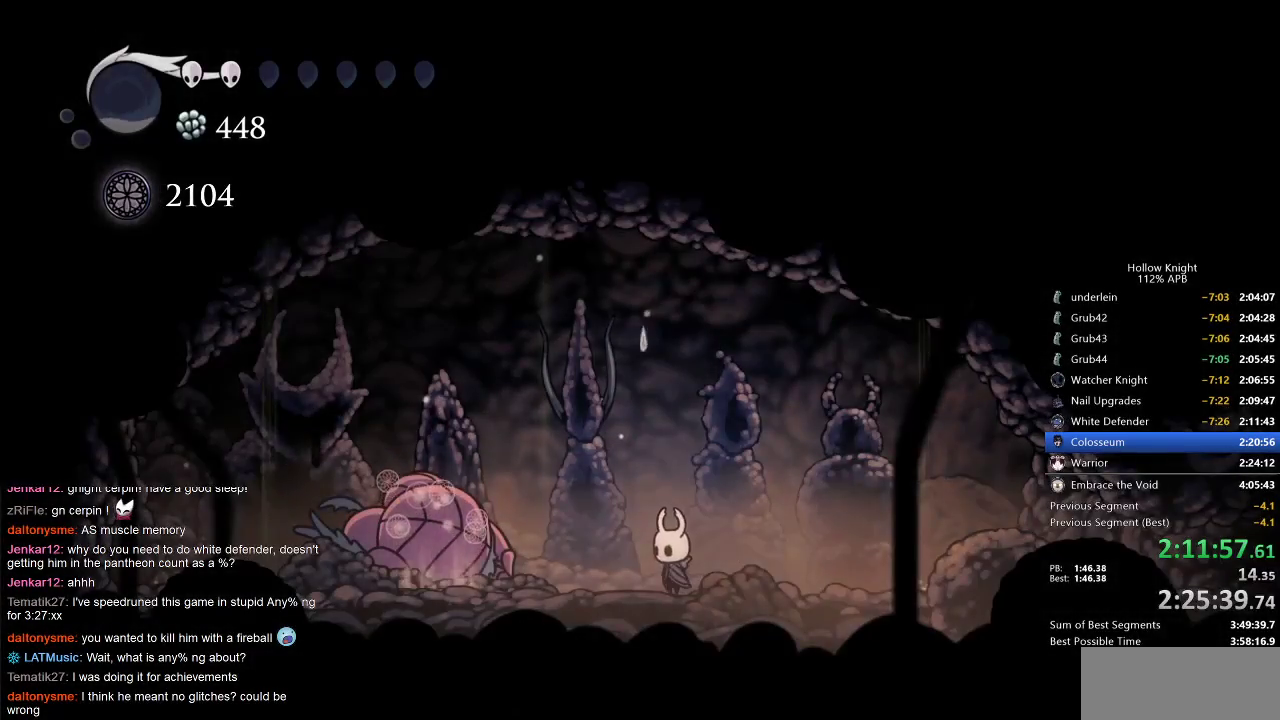
{"keys": ["right"], "events": [[83, "right", "up"], [133, "right", "down"], [317, "dash", "down"], [433, "dash", "up"]]}
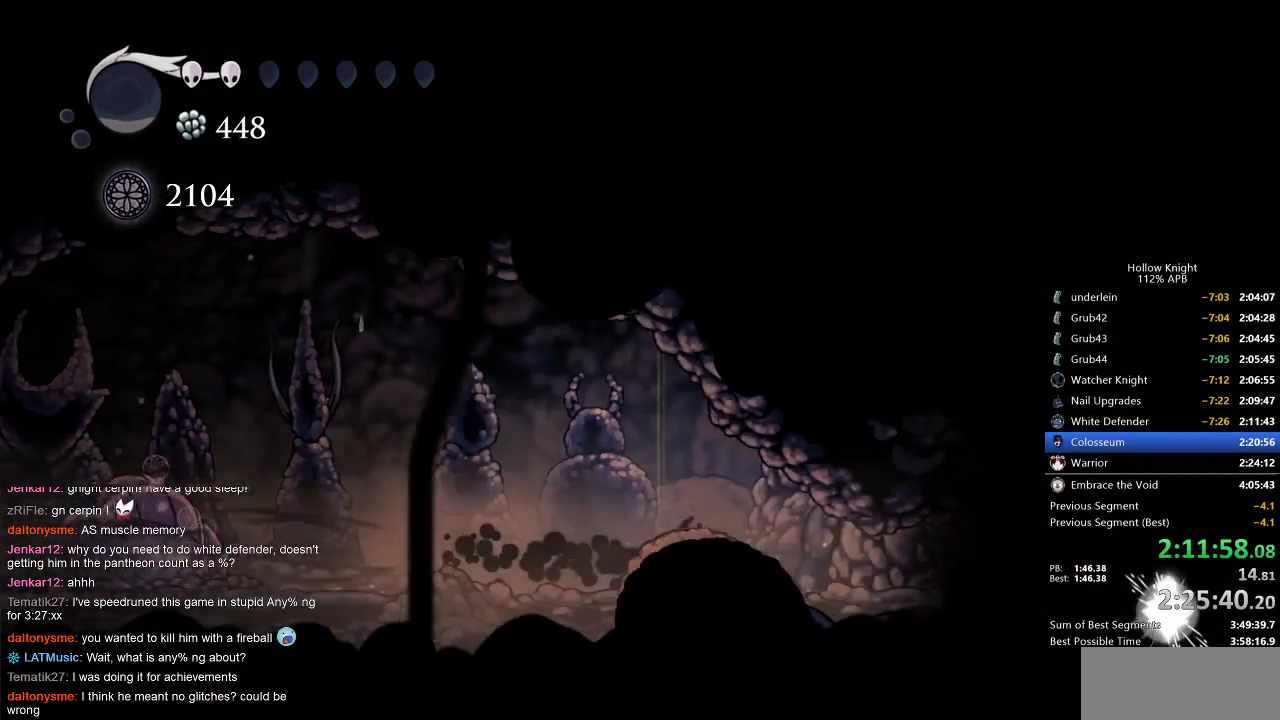
{"keys": ["right"], "events": []}
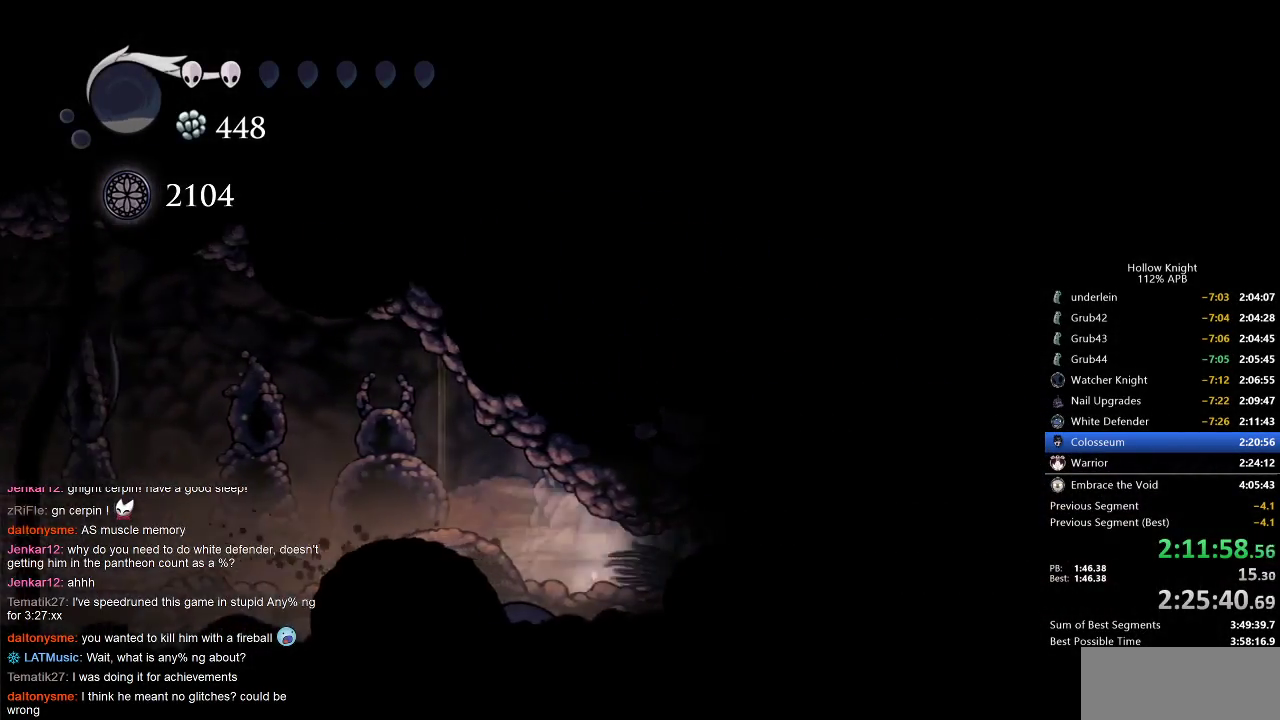
{"keys": ["jump", "right"], "events": [[500, "jump", "down"]]}
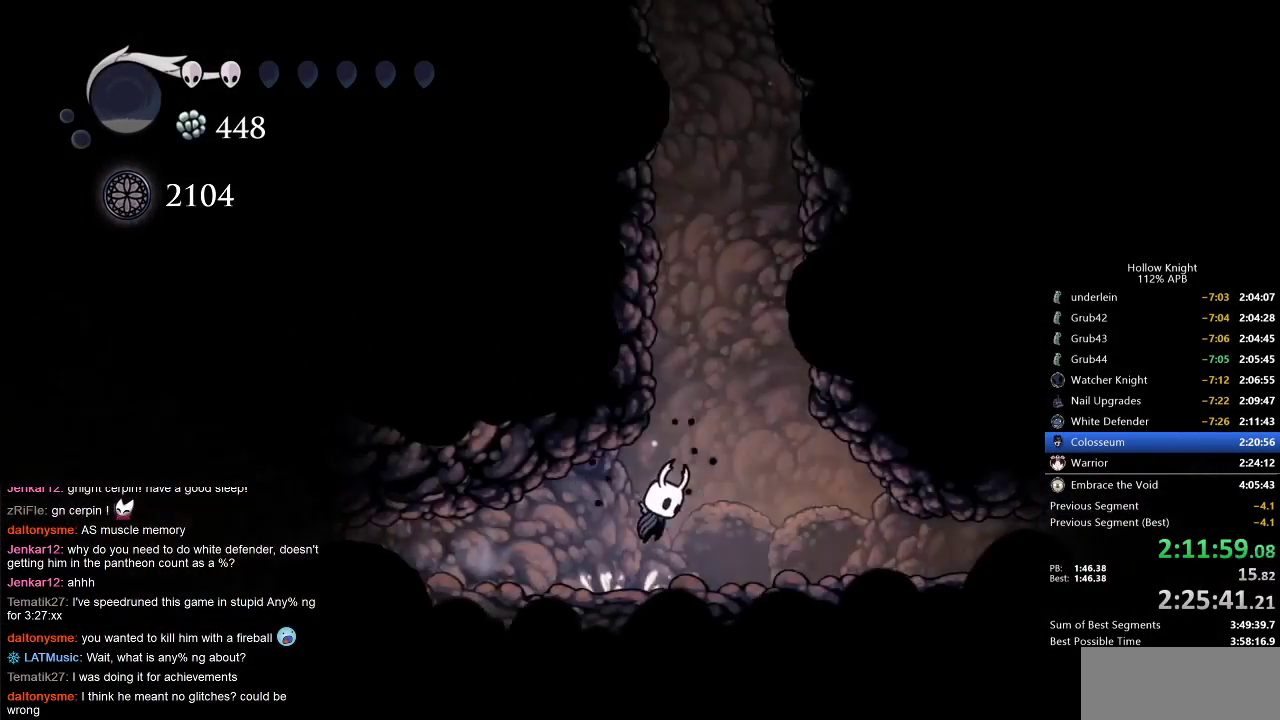
{"keys": [], "events": [[183, "right", "up"], [217, "jump", "up"], [267, "left", "down"], [317, "left", "up"]]}
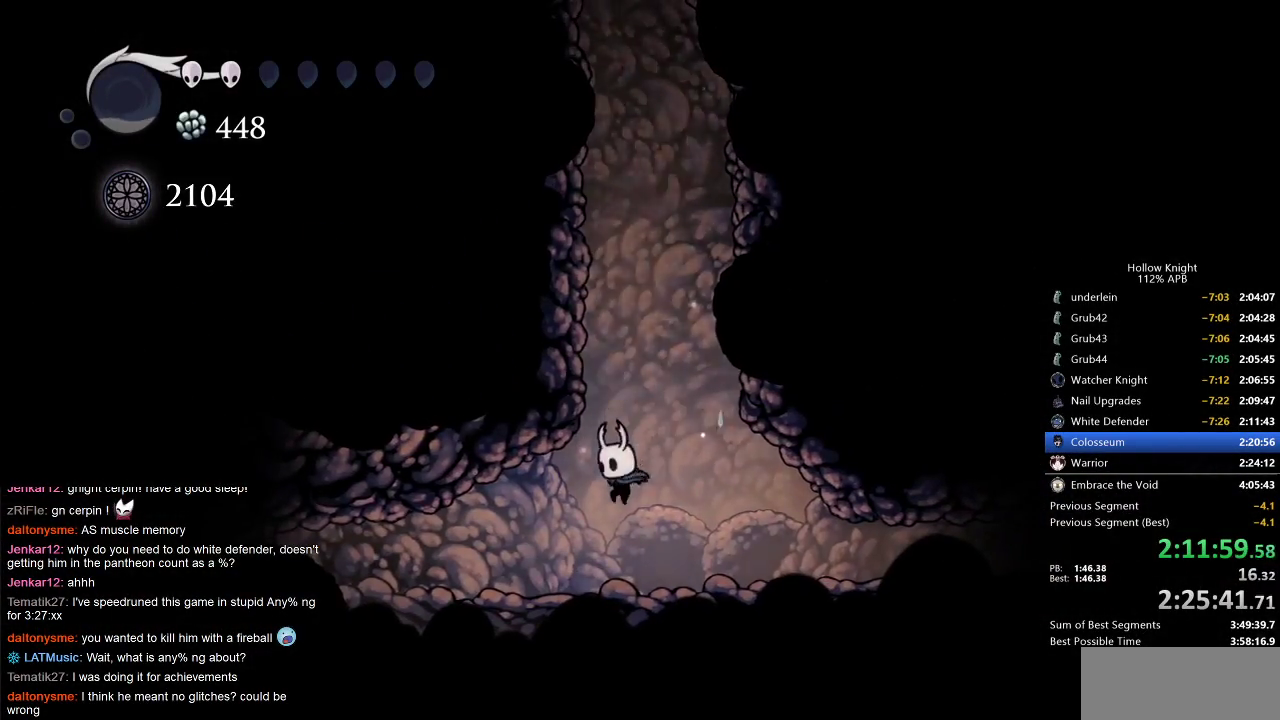
{"keys": ["dnail", "up"], "events": [[67, "right", "down"], [167, "right", "up"], [300, "dnail", "down"], [333, "up", "down"]]}
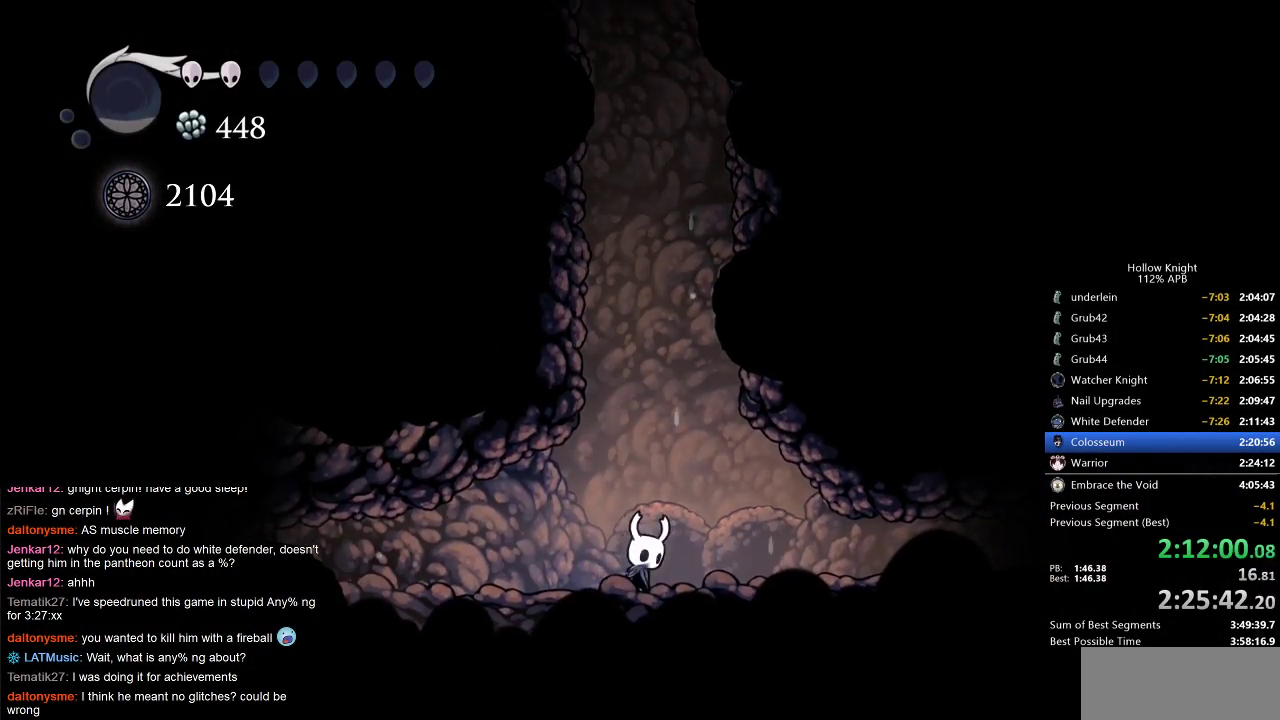
{"keys": ["dnail", "up"], "events": []}
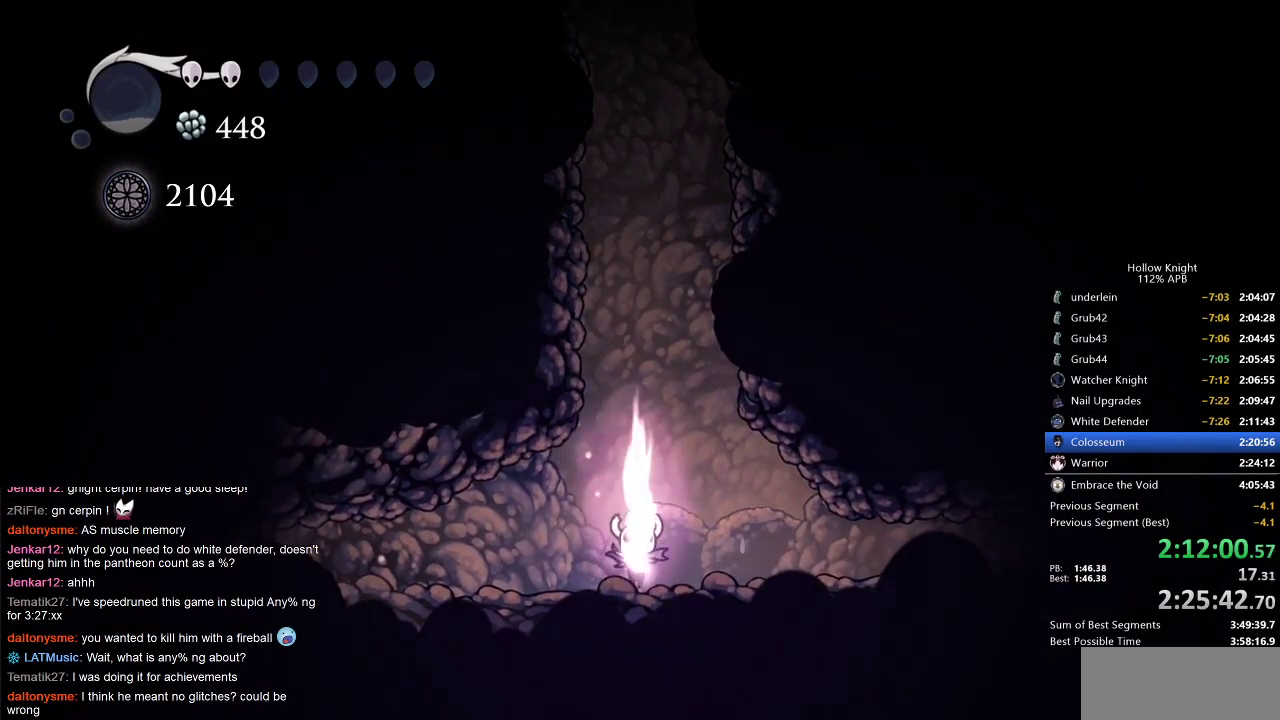
{"keys": ["dnail", "up"], "events": []}
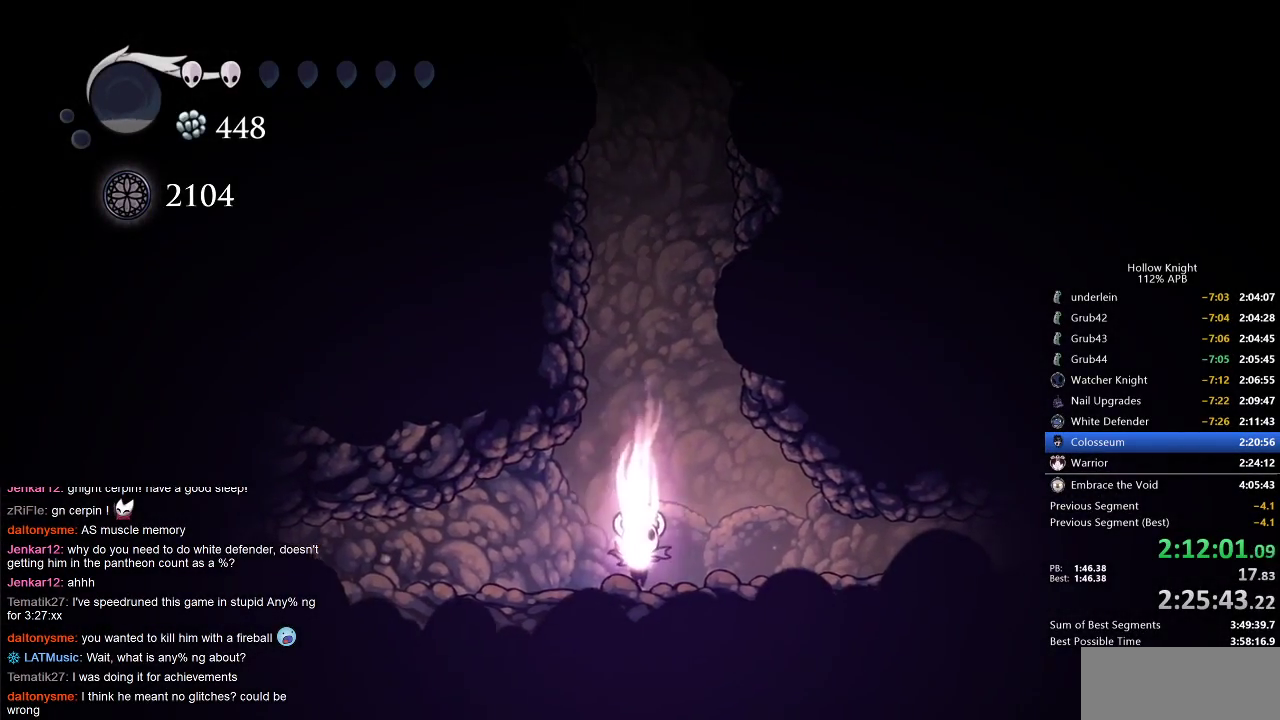
{"keys": ["dnail", "up"], "events": []}
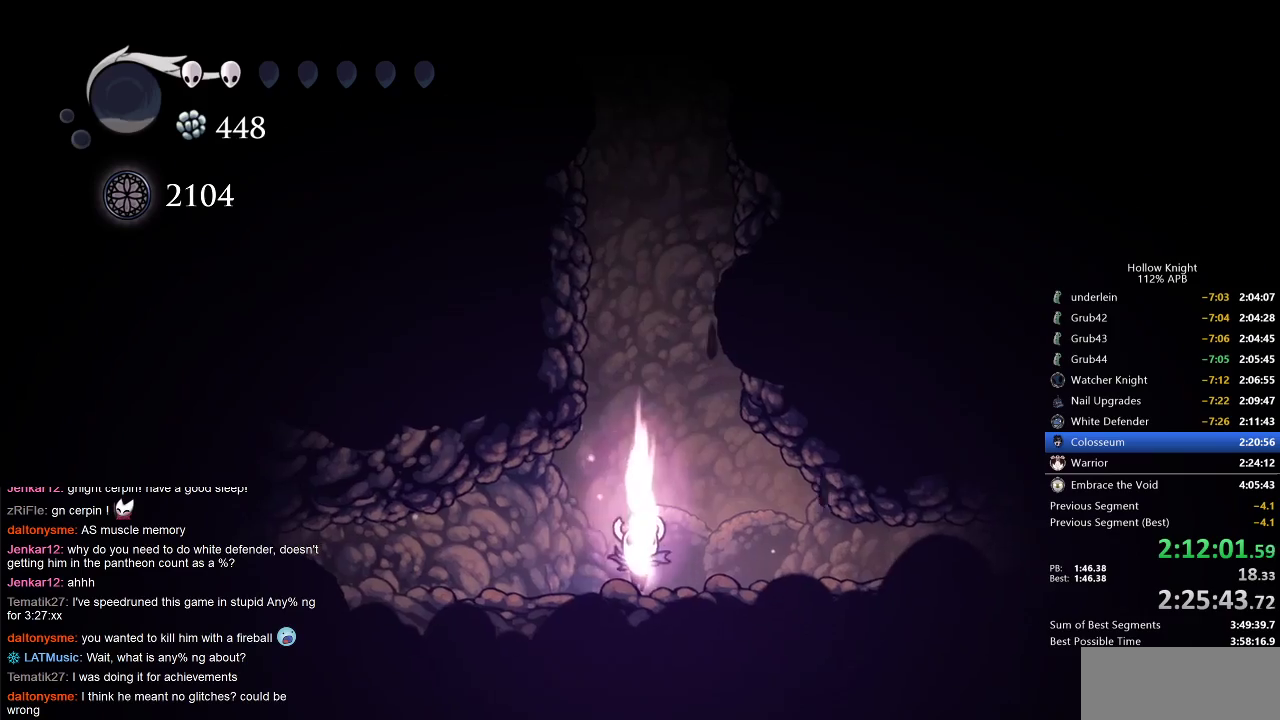
{"keys": ["dnail", "up"], "events": []}
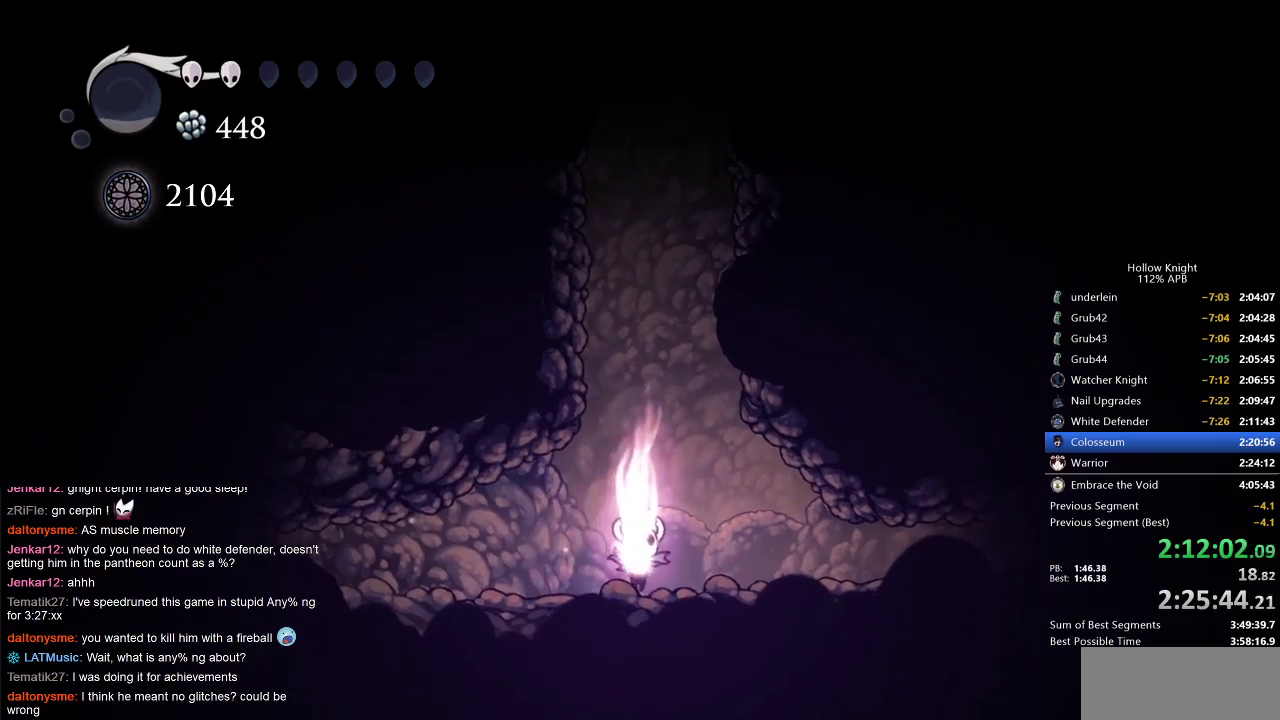
{"keys": ["dnail", "up"], "events": []}
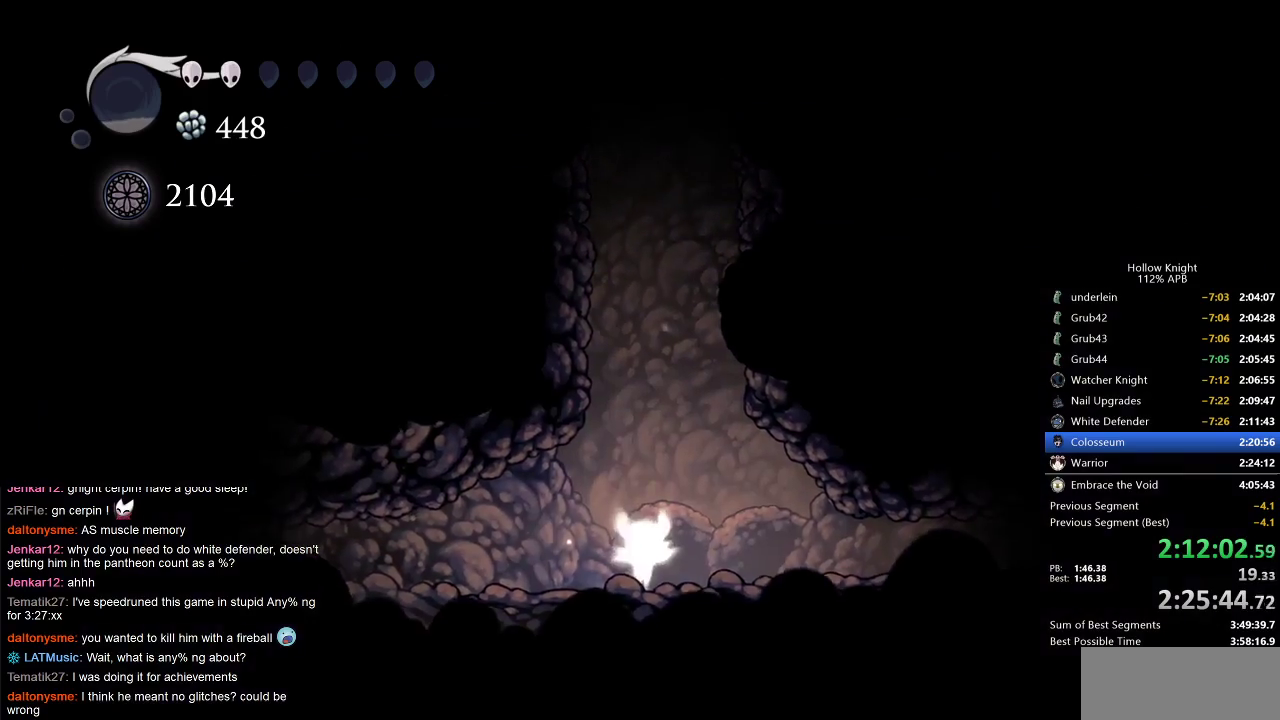
{"keys": ["dnail", "up"], "events": []}
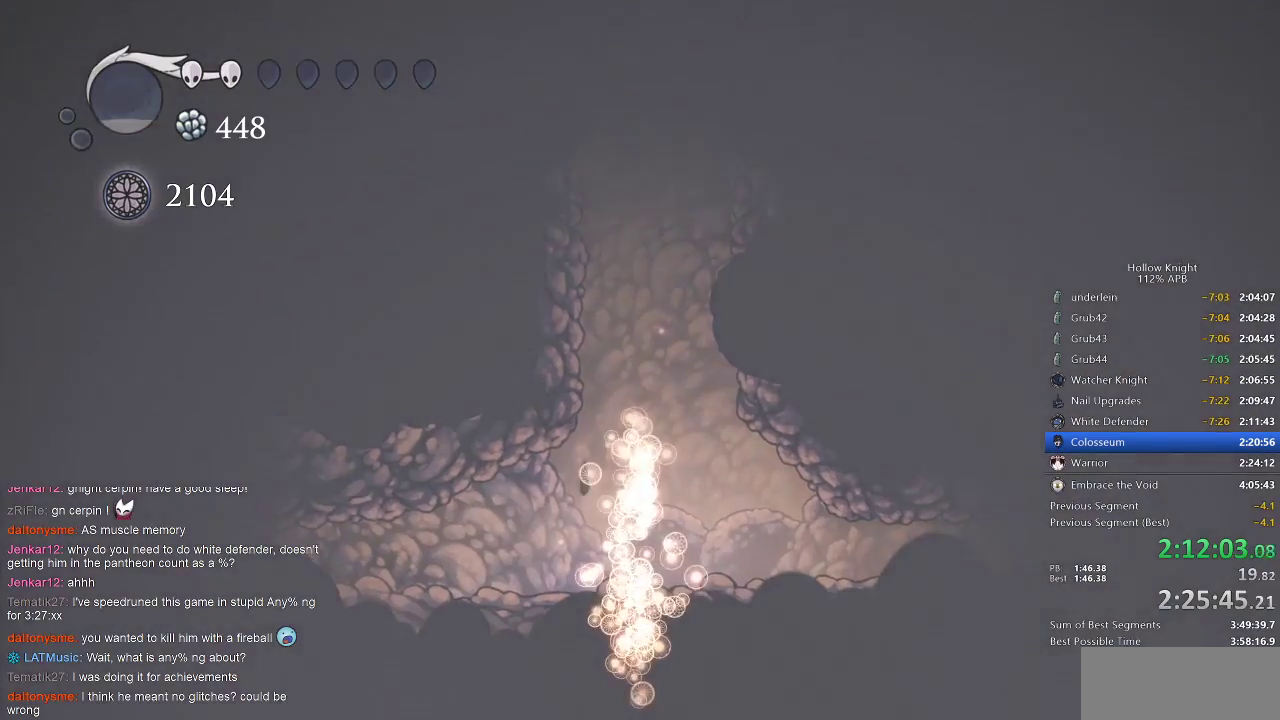
{"keys": [], "events": [[350, "up", "up"], [450, "dnail", "up"]]}
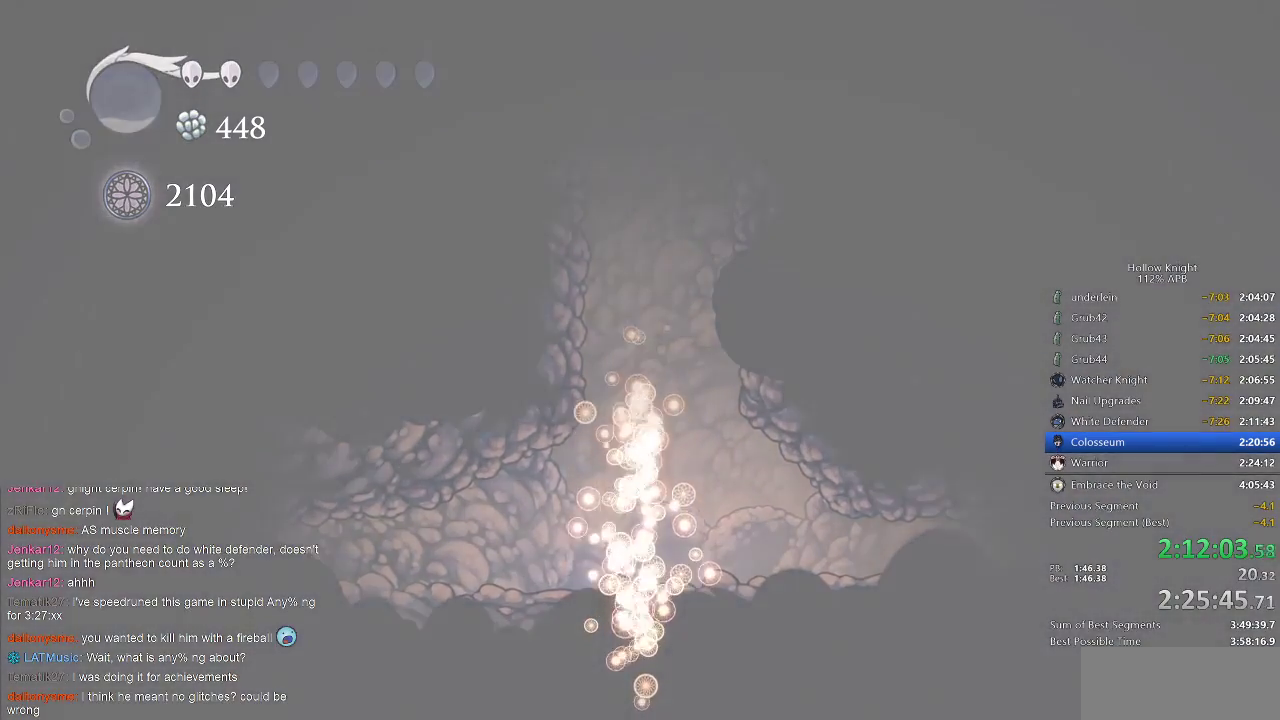
{"keys": [], "events": []}